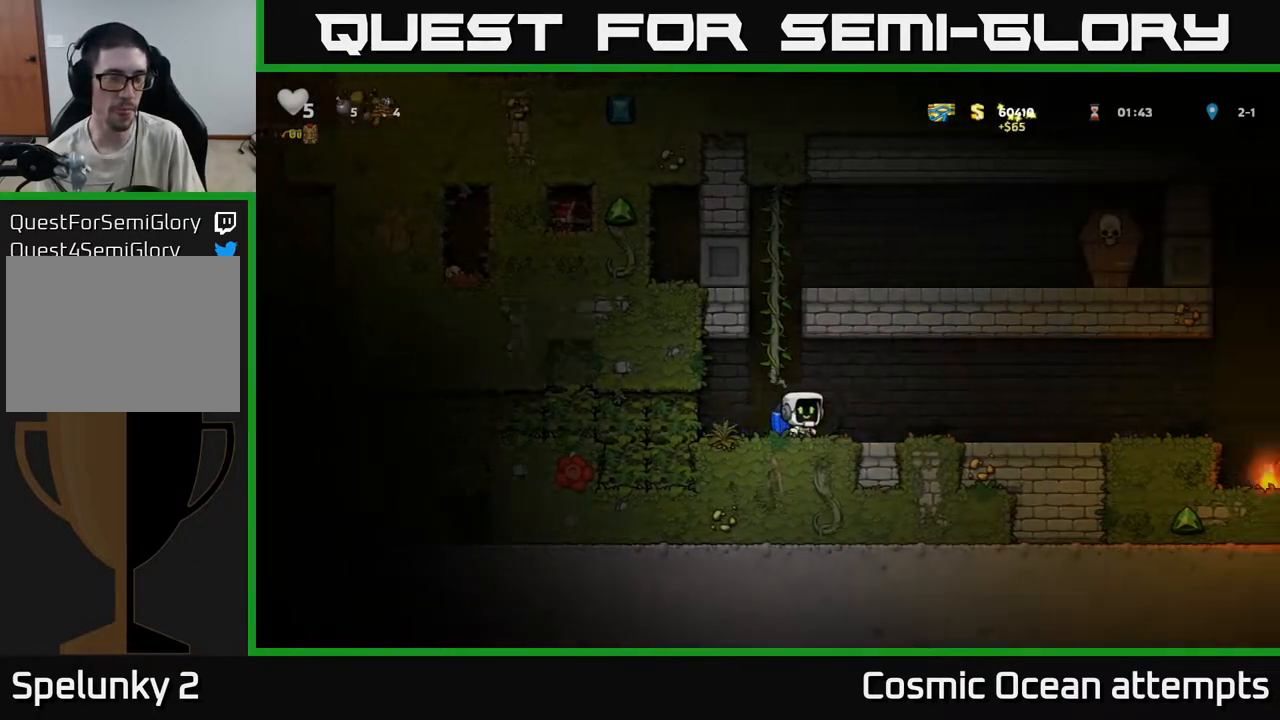
Gameplay with a controller (Xbox layout); each line is a JSON object with the inputs held at the frame after it. "events" lists button and stick changes between this image and that frame as [ms after this image, input, new state], when the widget could be followed in between.
{"buttons": ["A", "DPAD_RIGHT"], "left_stick": "center", "right_stick": "center", "events": [[467, "A", "down"]]}
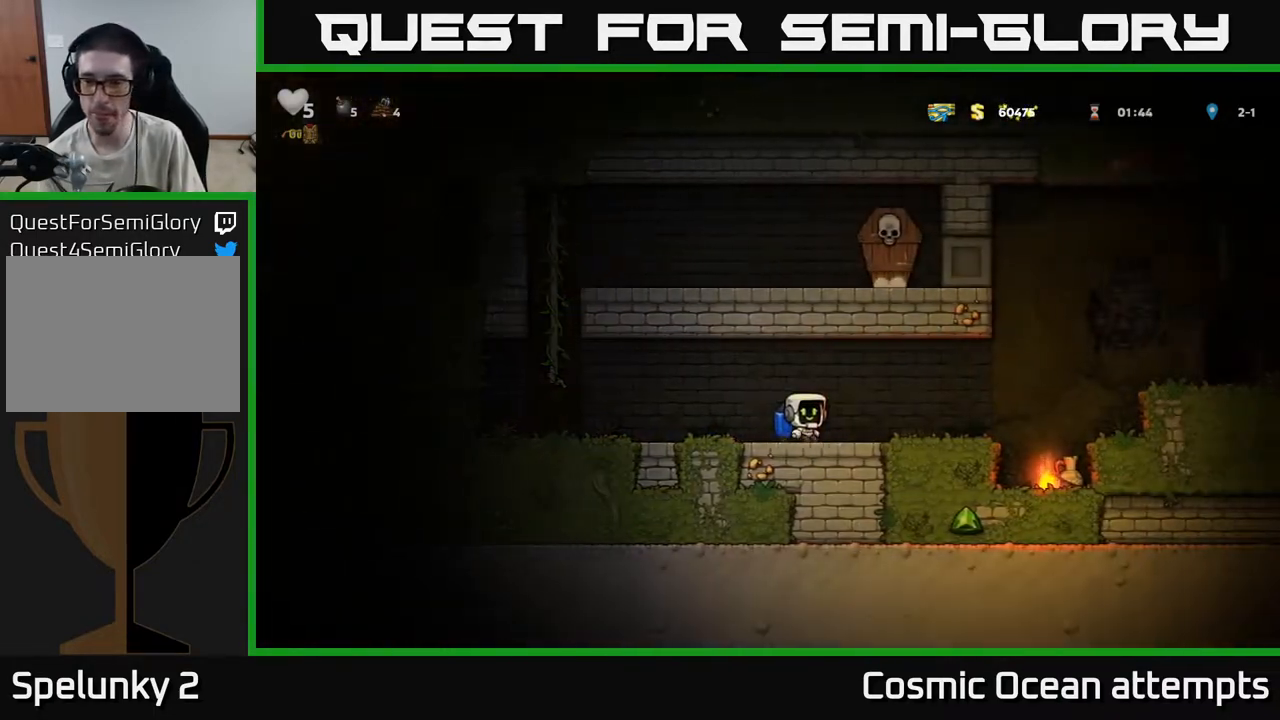
{"buttons": [], "left_stick": "center", "right_stick": "center", "events": [[100, "A", "up"], [383, "DPAD_RIGHT", "up"]]}
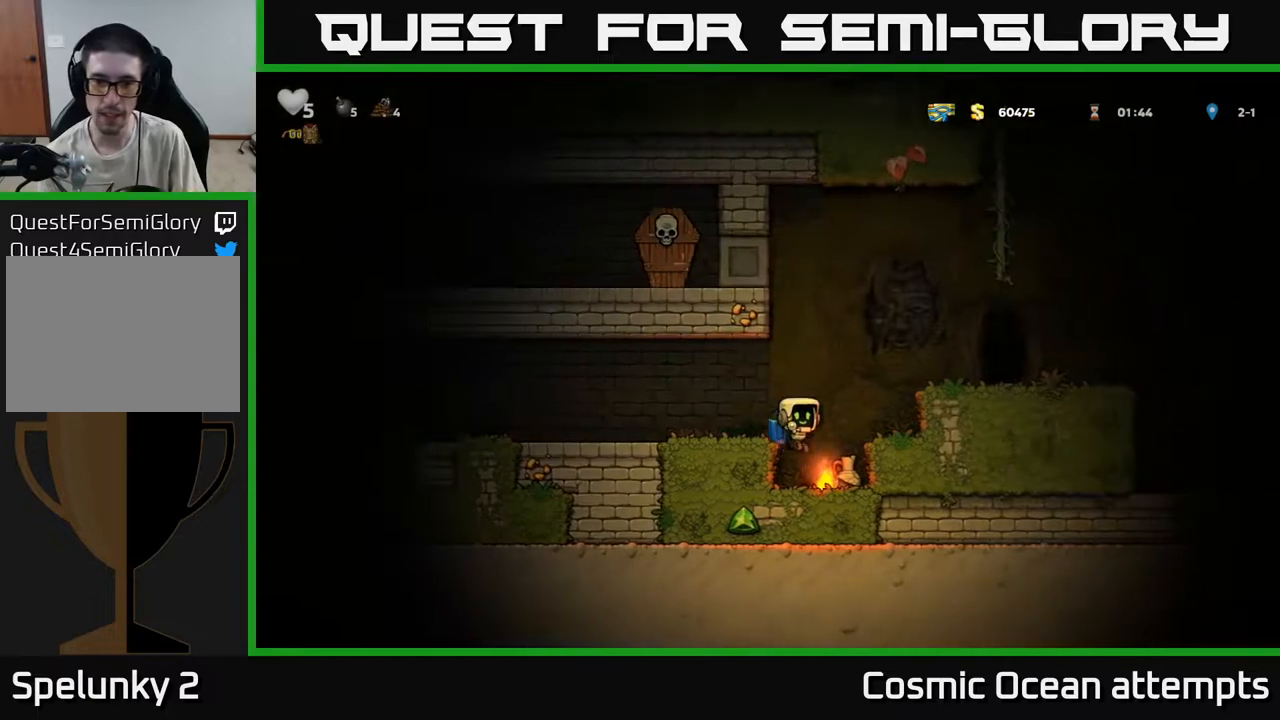
{"buttons": ["DPAD_LEFT"], "left_stick": "center", "right_stick": "center", "events": [[50, "DPAD_DOWN", "down"], [233, "X", "down"], [333, "A", "down"], [350, "X", "up"], [367, "DPAD_DOWN", "up"], [400, "DPAD_LEFT", "down"], [500, "A", "up"]]}
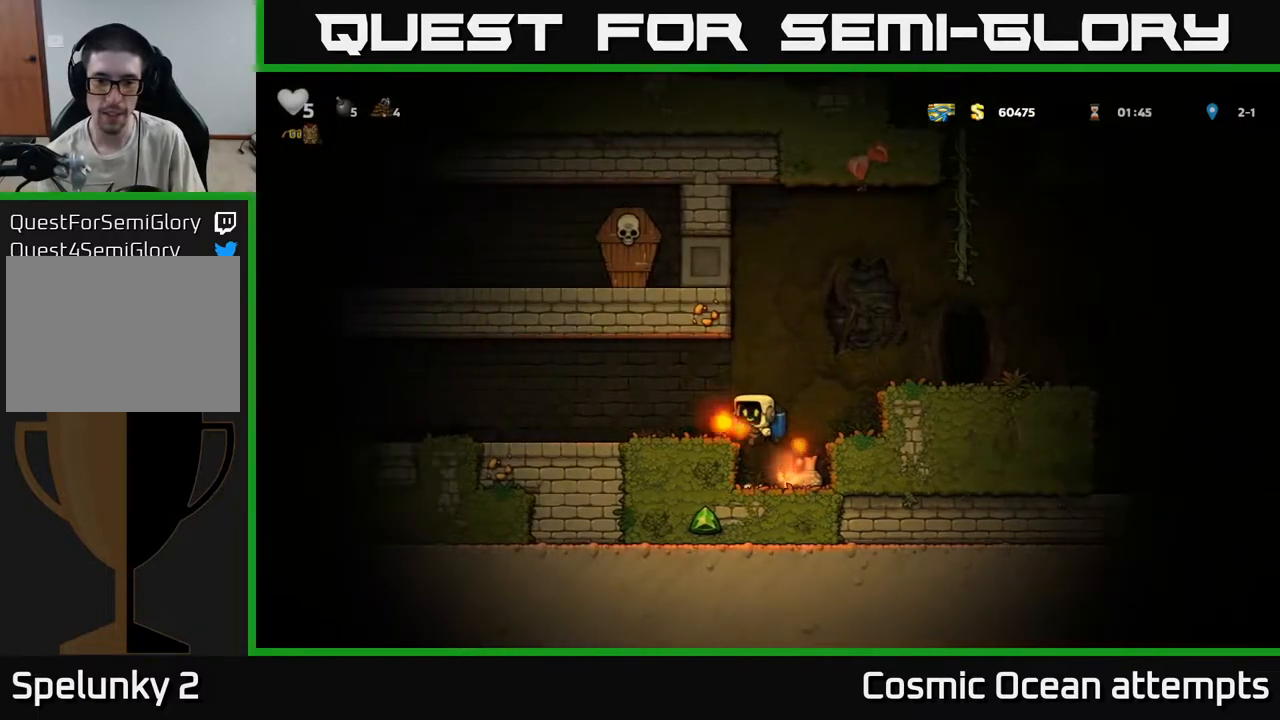
{"buttons": ["DPAD_LEFT"], "left_stick": "center", "right_stick": "center", "events": []}
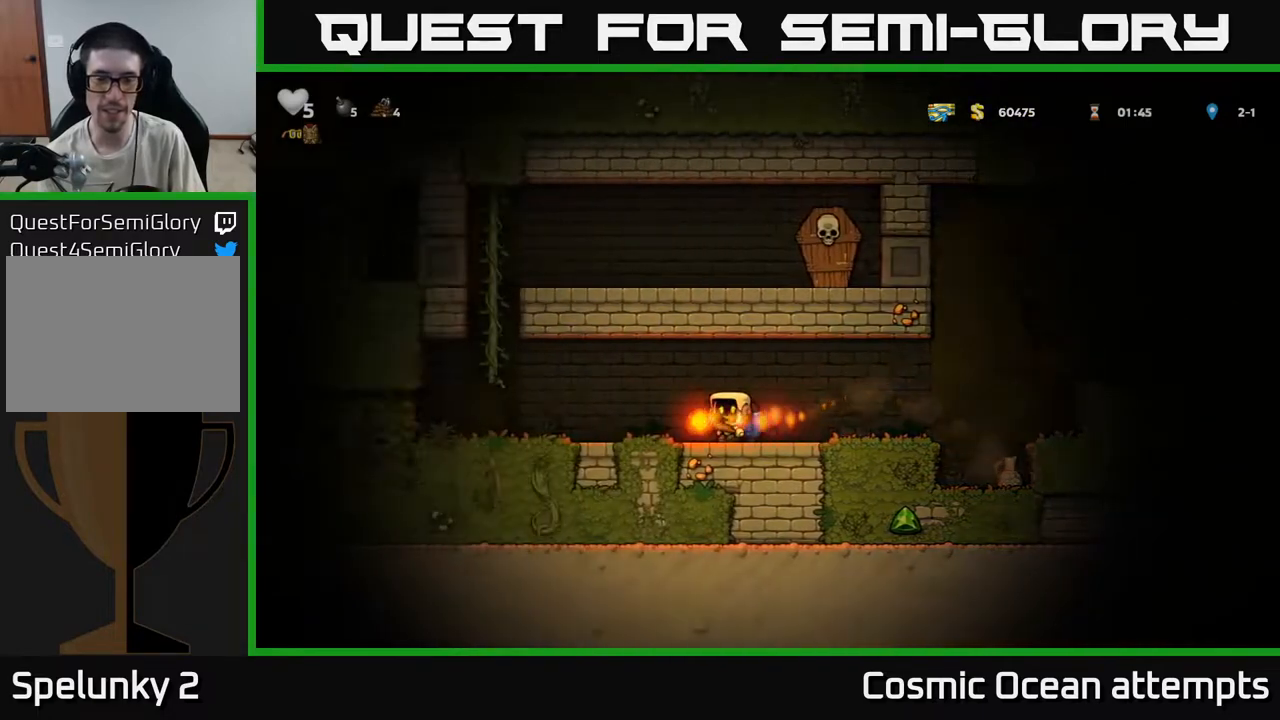
{"buttons": ["DPAD_LEFT"], "left_stick": "center", "right_stick": "center", "events": [[133, "A", "down"], [217, "A", "up"]]}
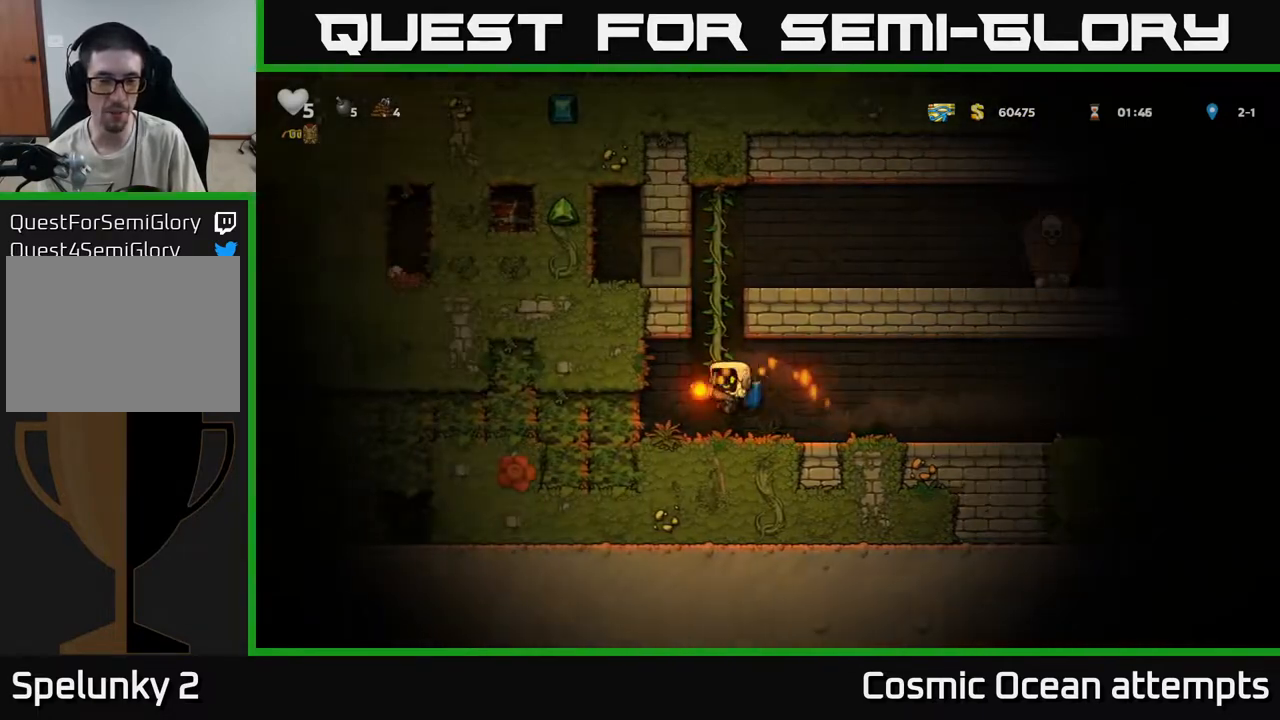
{"buttons": ["DPAD_RIGHT"], "left_stick": "center", "right_stick": "center", "events": [[167, "DPAD_LEFT", "up"], [283, "DPAD_RIGHT", "down"]]}
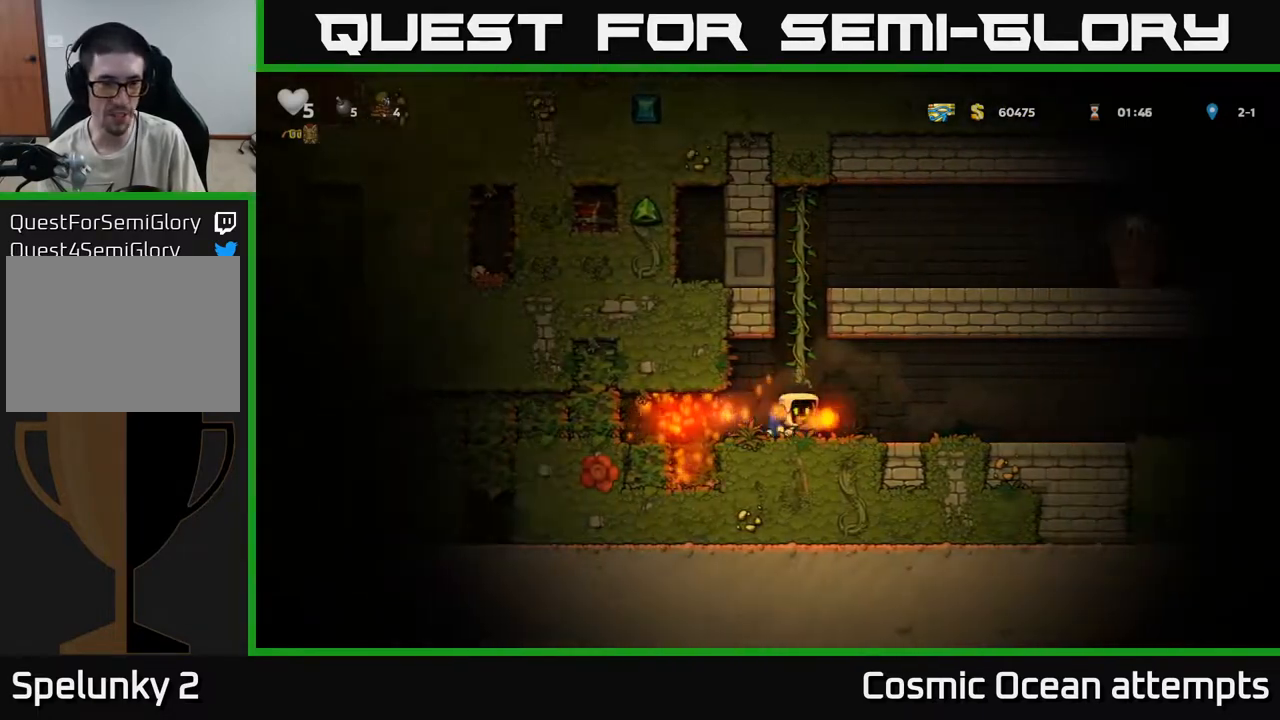
{"buttons": [], "left_stick": "center", "right_stick": "center", "events": [[50, "DPAD_RIGHT", "up"]]}
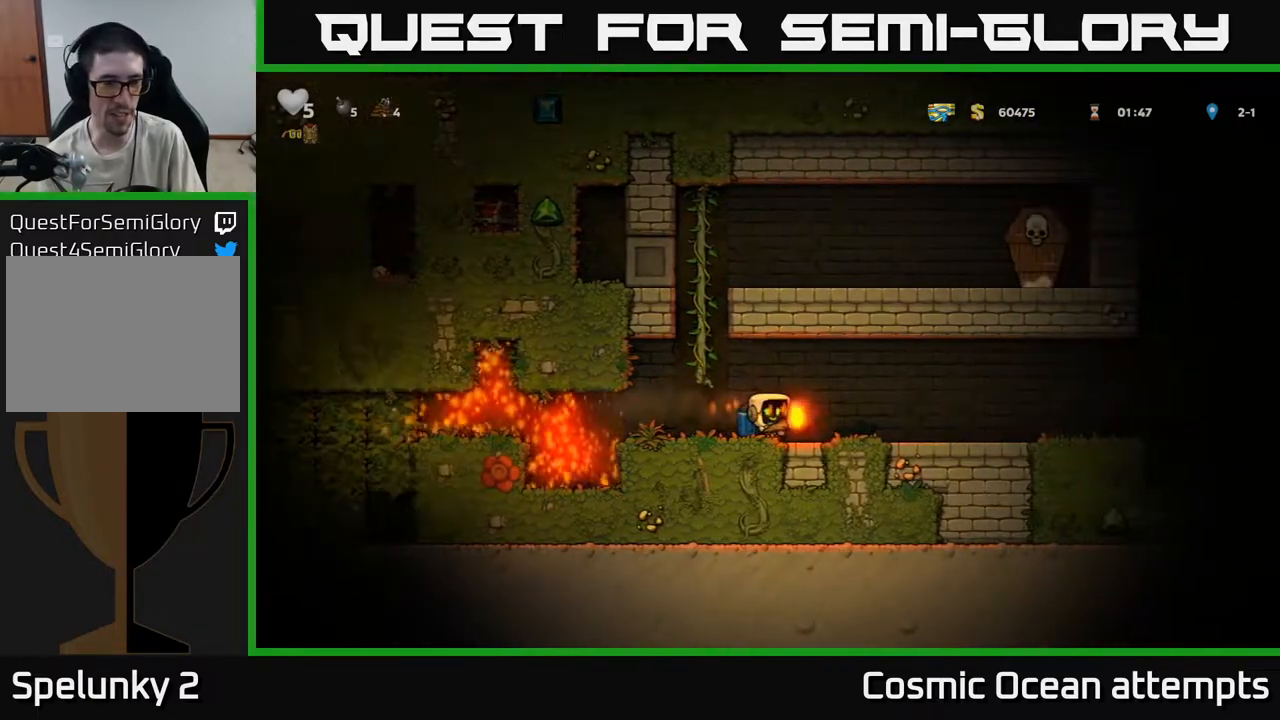
{"buttons": ["DPAD_LEFT"], "left_stick": "center", "right_stick": "center", "events": [[317, "DPAD_LEFT", "down"]]}
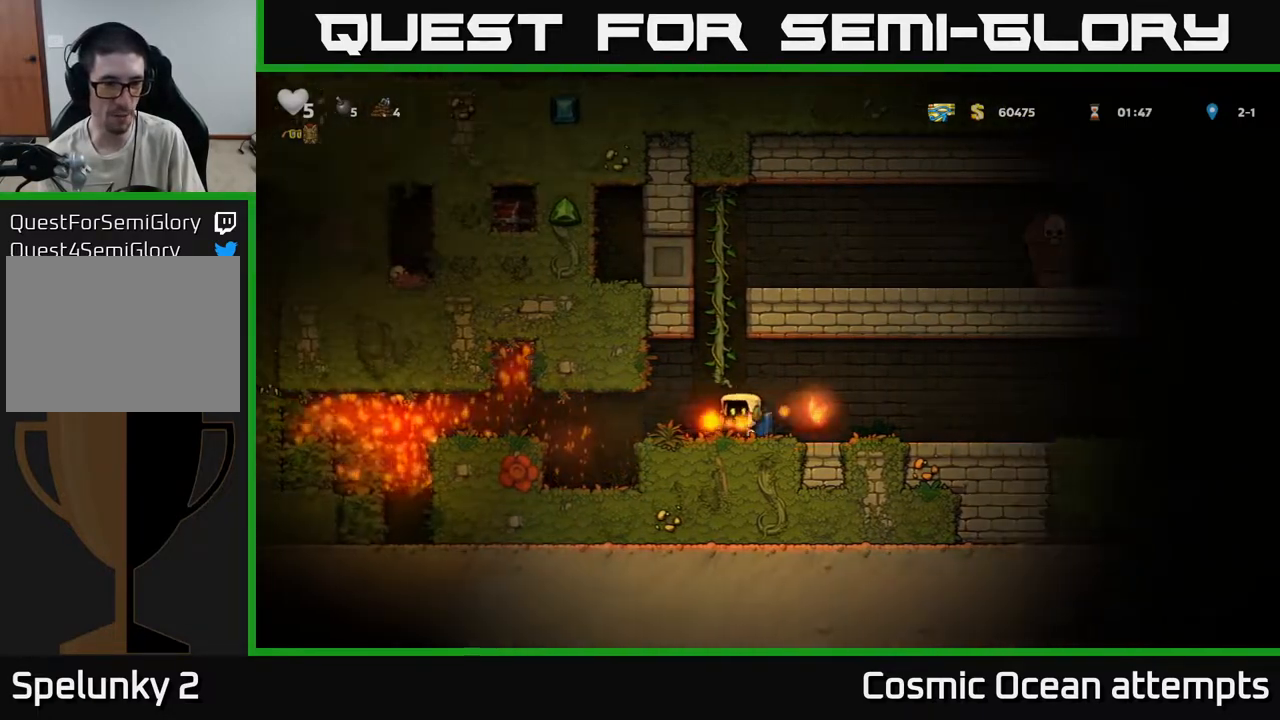
{"buttons": [], "left_stick": "center", "right_stick": "center", "events": [[200, "A", "down"], [333, "A", "up"], [450, "DPAD_LEFT", "up"]]}
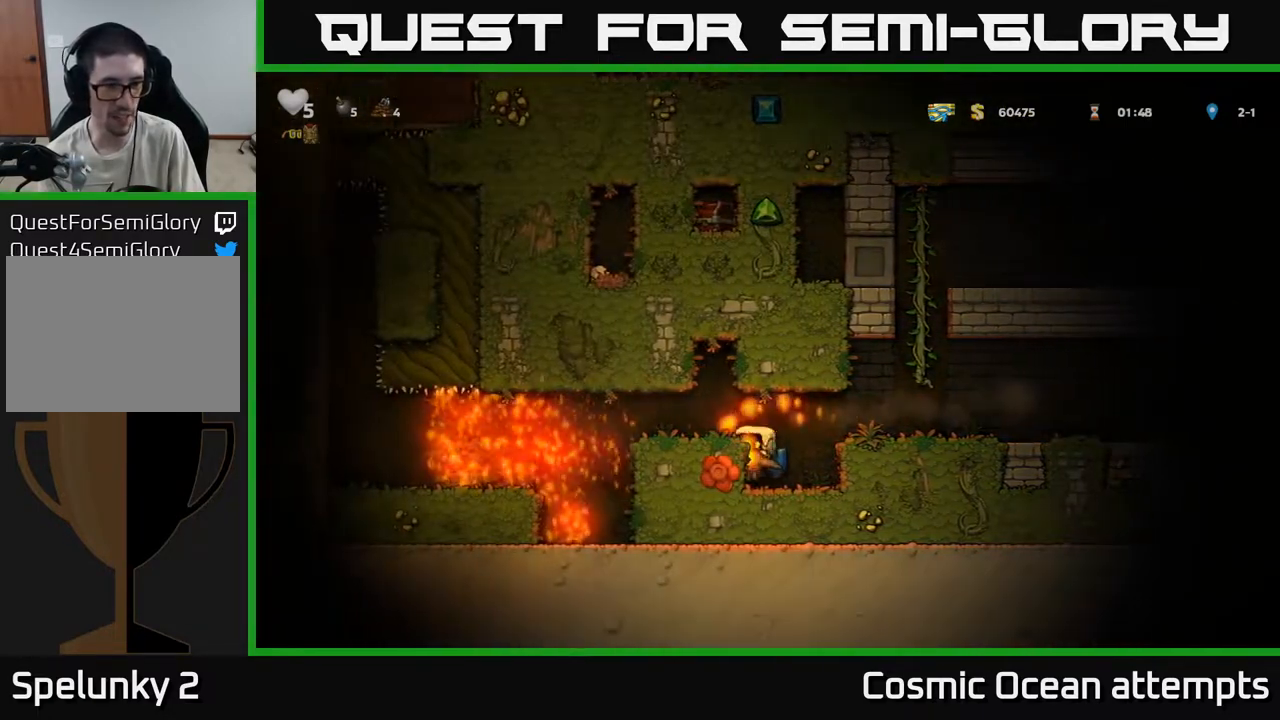
{"buttons": ["A", "DPAD_RIGHT"], "left_stick": "center", "right_stick": "center", "events": [[383, "A", "down"], [450, "DPAD_RIGHT", "down"]]}
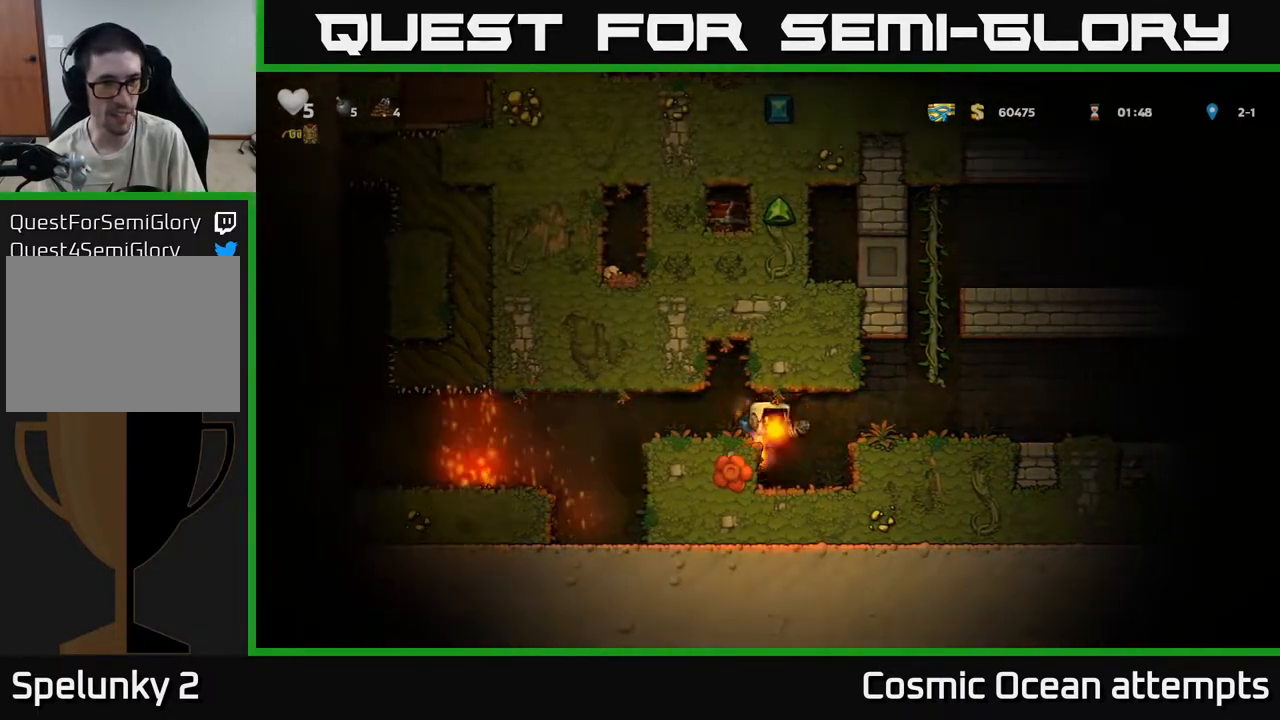
{"buttons": ["DPAD_RIGHT"], "left_stick": "center", "right_stick": "center", "events": [[33, "A", "up"]]}
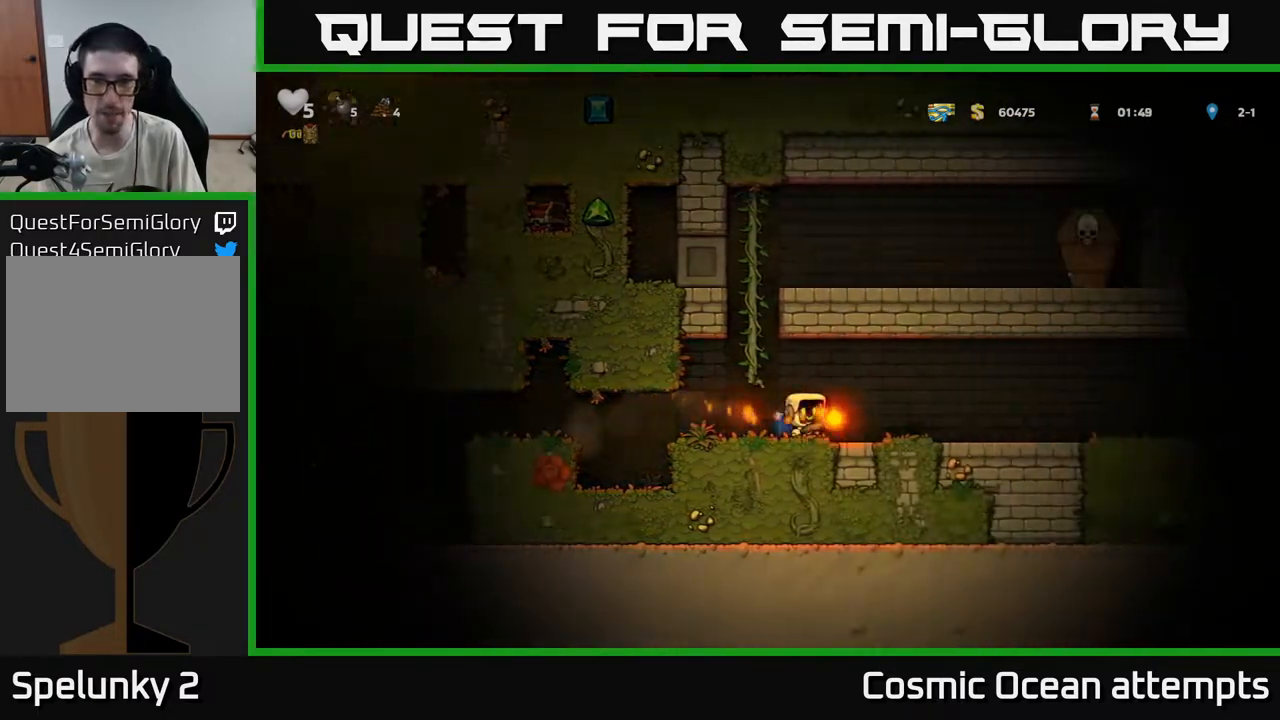
{"buttons": ["DPAD_RIGHT"], "left_stick": "center", "right_stick": "center", "events": []}
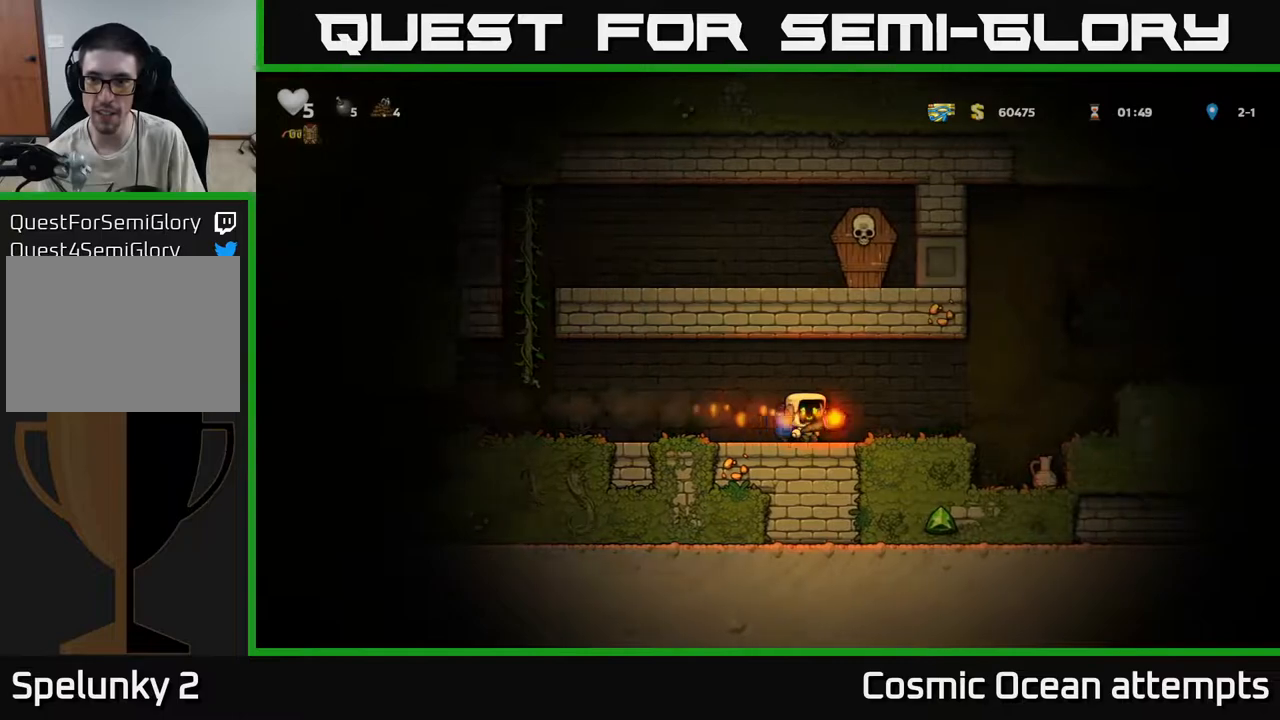
{"buttons": ["DPAD_RIGHT"], "left_stick": "center", "right_stick": "center", "events": [[250, "A", "down"], [483, "A", "up"]]}
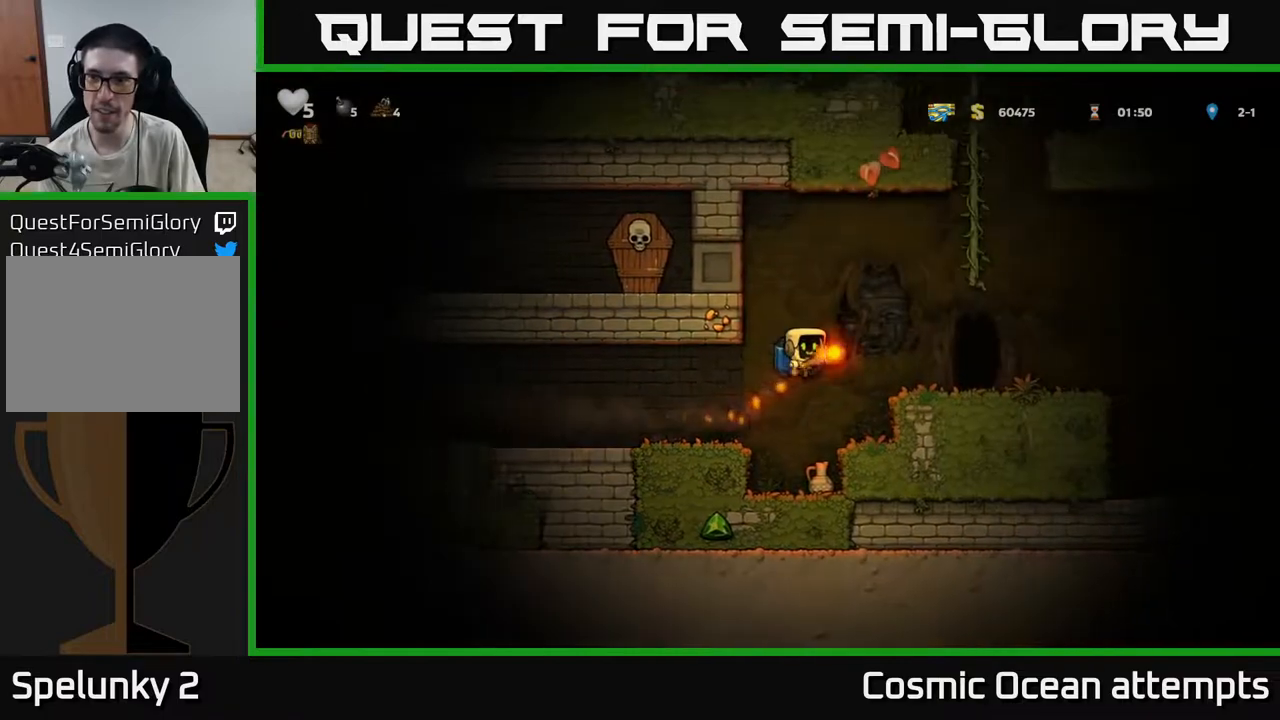
{"buttons": ["DPAD_RIGHT"], "left_stick": "center", "right_stick": "center", "events": []}
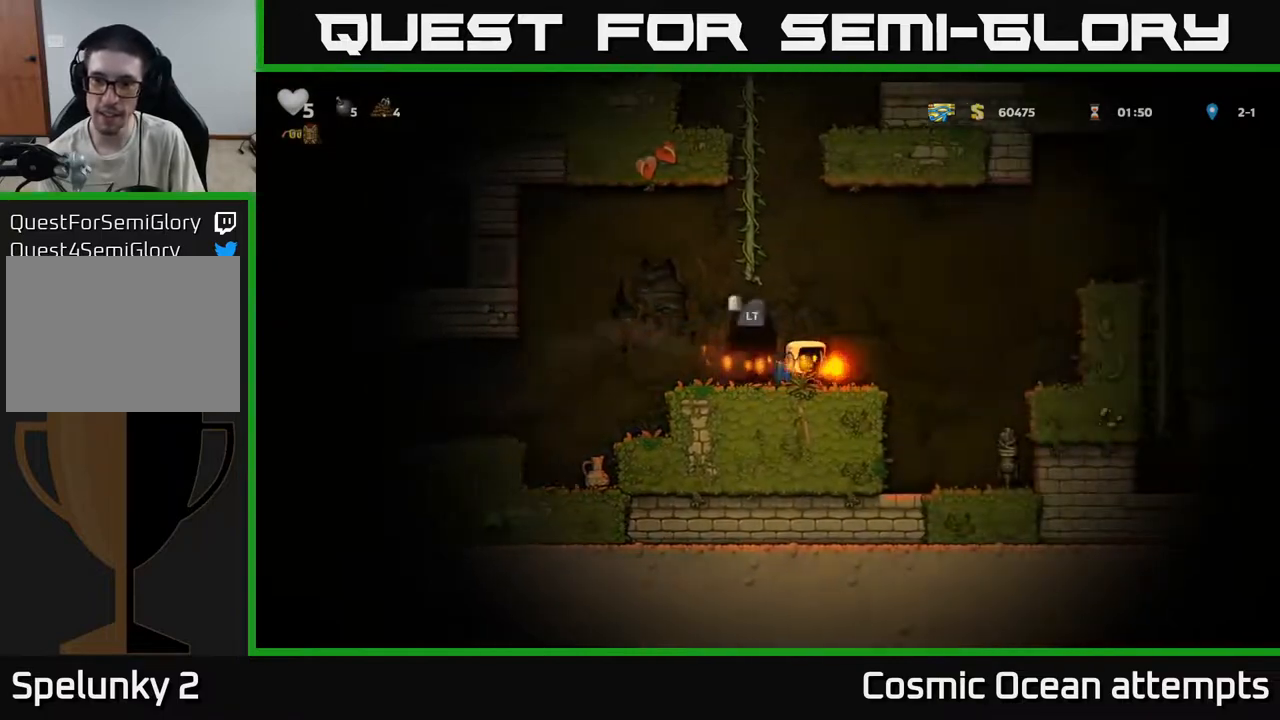
{"buttons": ["A", "DPAD_RIGHT"], "left_stick": "center", "right_stick": "center", "events": [[83, "A", "down"], [300, "A", "up"], [383, "A", "down"]]}
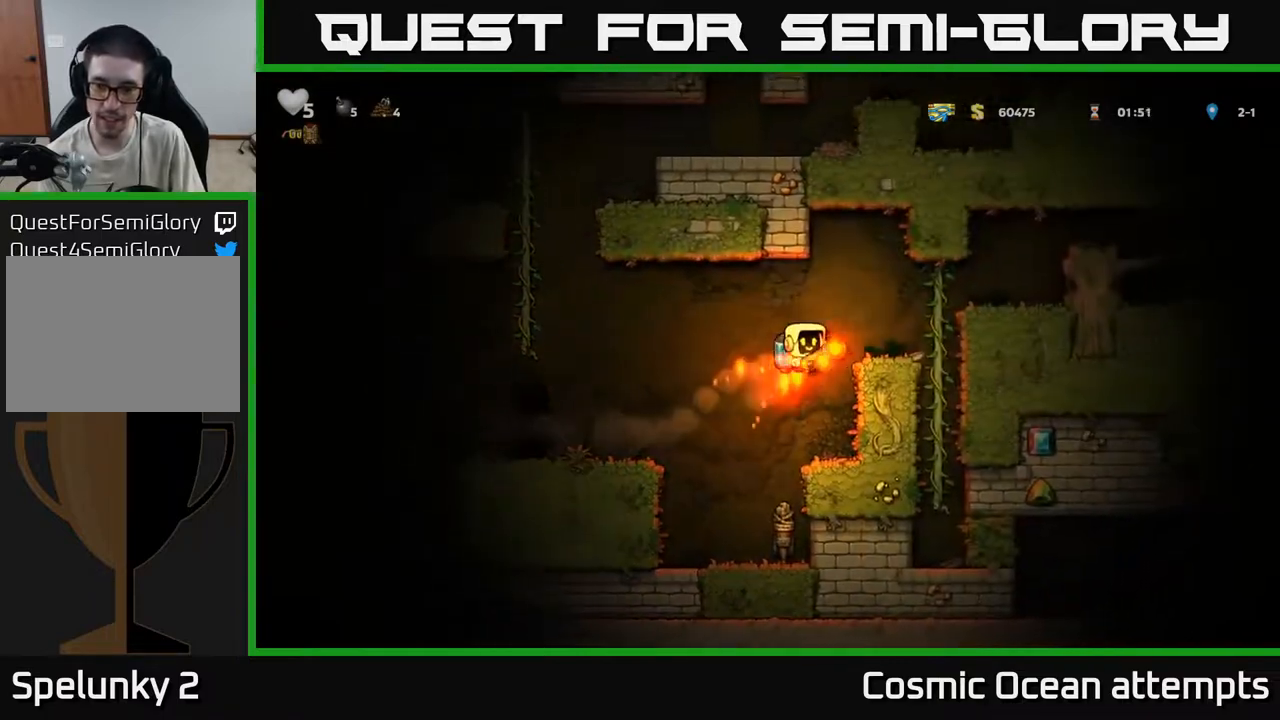
{"buttons": [], "left_stick": "center", "right_stick": "center", "events": [[33, "A", "up"], [167, "DPAD_RIGHT", "up"]]}
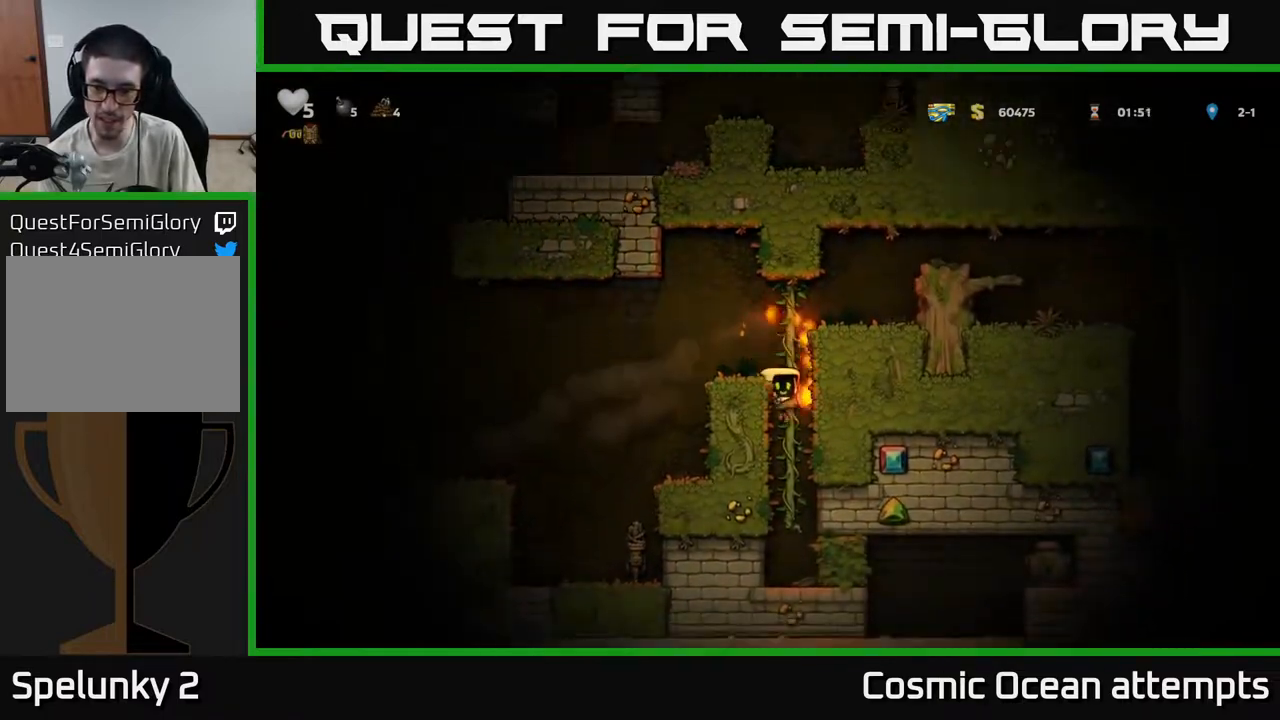
{"buttons": ["DPAD_RIGHT"], "left_stick": "center", "right_stick": "center", "events": [[467, "DPAD_RIGHT", "down"]]}
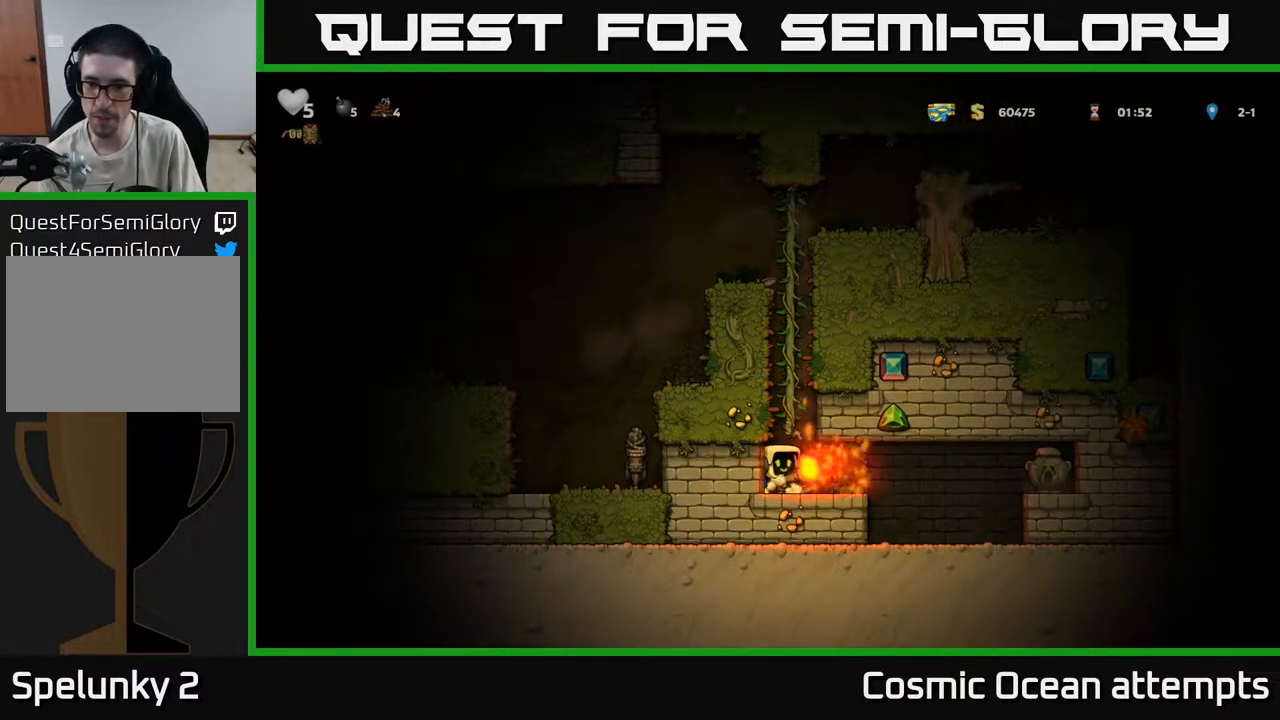
{"buttons": ["X", "DPAD_DOWN"], "left_stick": "center", "right_stick": "center", "events": [[83, "DPAD_RIGHT", "up"], [117, "DPAD_LEFT", "down"], [317, "DPAD_LEFT", "up"], [383, "DPAD_DOWN", "down"], [450, "X", "down"]]}
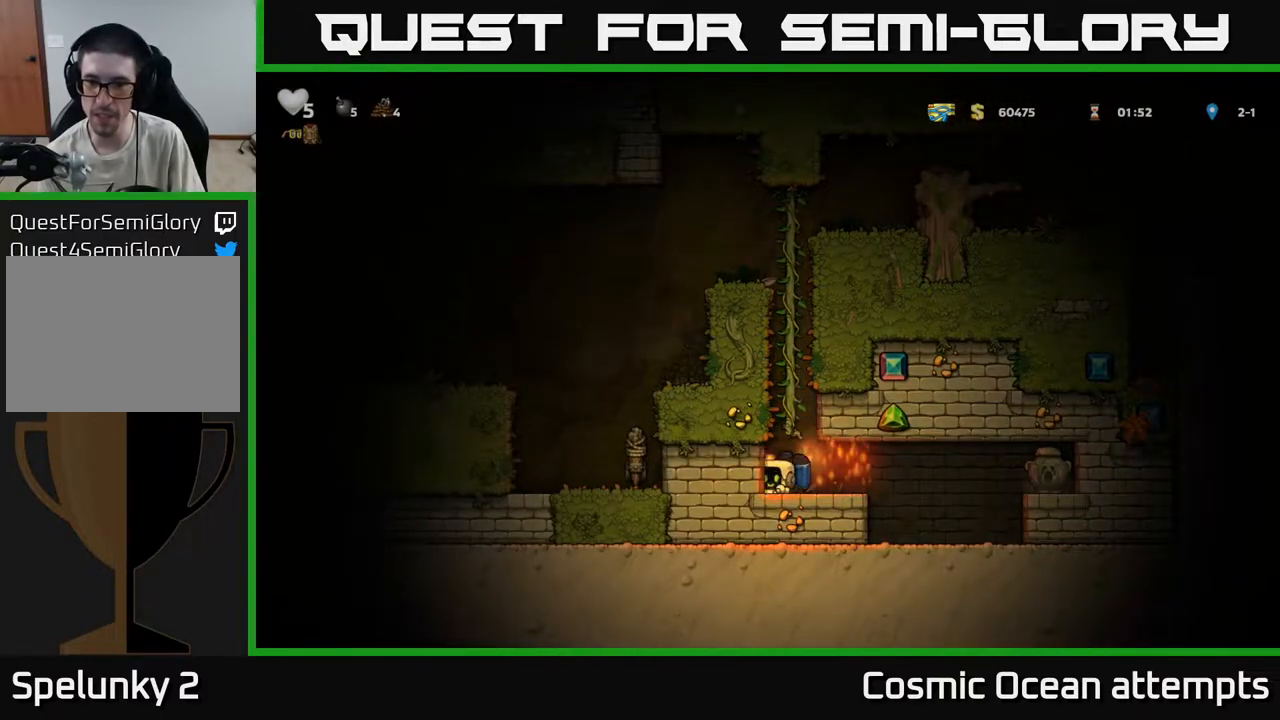
{"buttons": ["DPAD_RIGHT"], "left_stick": "center", "right_stick": "center", "events": [[33, "X", "up"], [50, "DPAD_DOWN", "up"], [83, "DPAD_RIGHT", "down"], [350, "A", "down"], [450, "A", "up"]]}
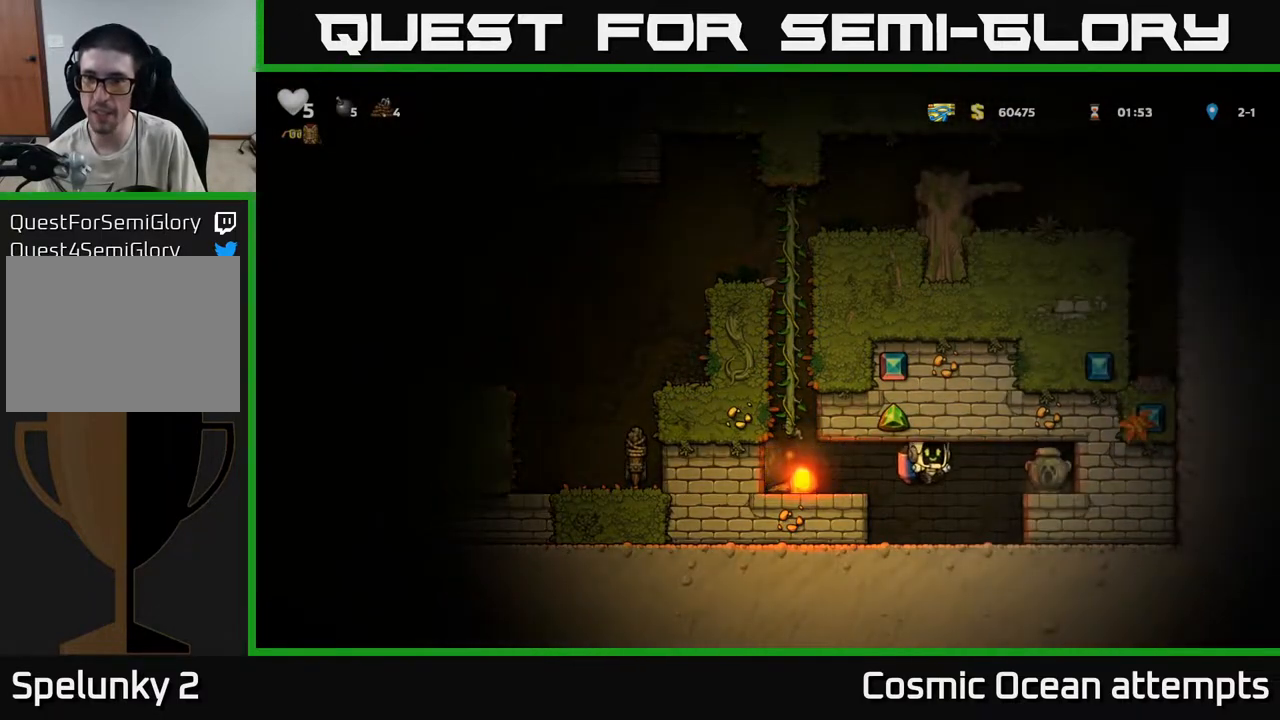
{"buttons": ["X"], "left_stick": "center", "right_stick": "center", "events": [[17, "A", "down"], [133, "A", "up"], [333, "DPAD_DOWN", "down"], [333, "DPAD_RIGHT", "up"], [450, "X", "down"], [500, "DPAD_DOWN", "up"]]}
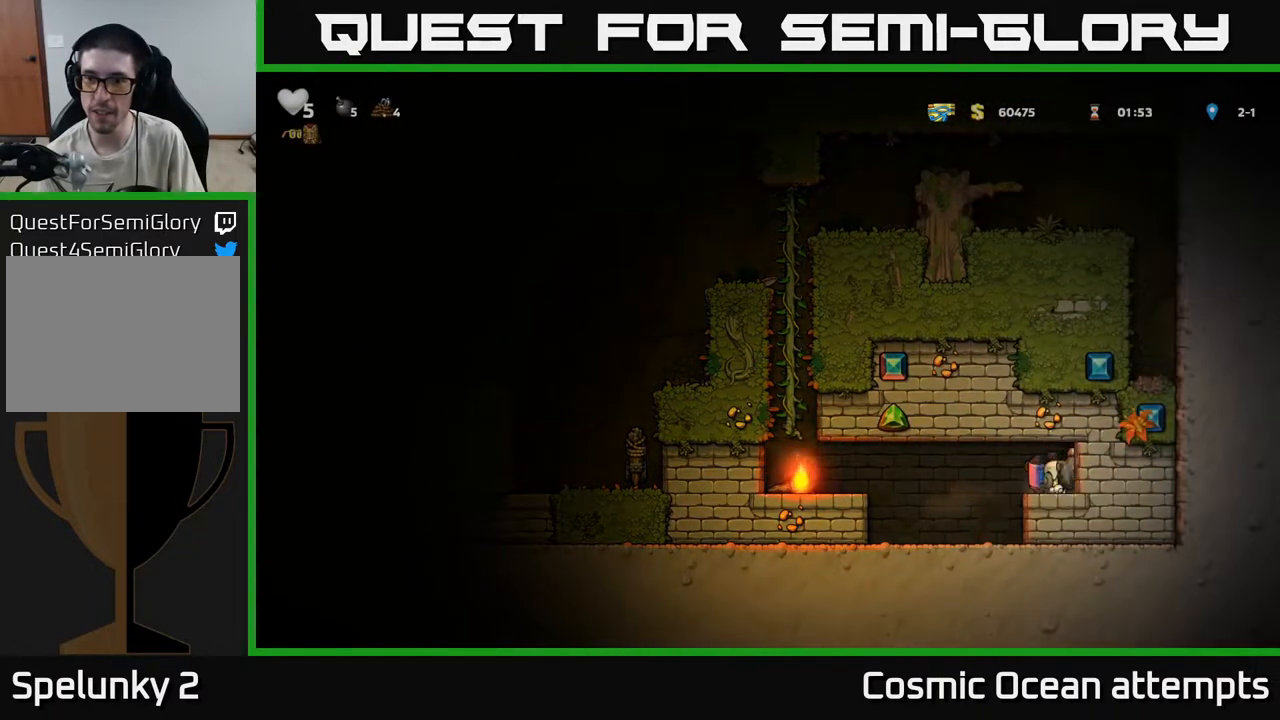
{"buttons": ["DPAD_LEFT"], "left_stick": "center", "right_stick": "center", "events": [[17, "DPAD_LEFT", "down"], [33, "X", "up"], [233, "A", "down"], [317, "A", "up"], [400, "A", "down"], [467, "A", "up"]]}
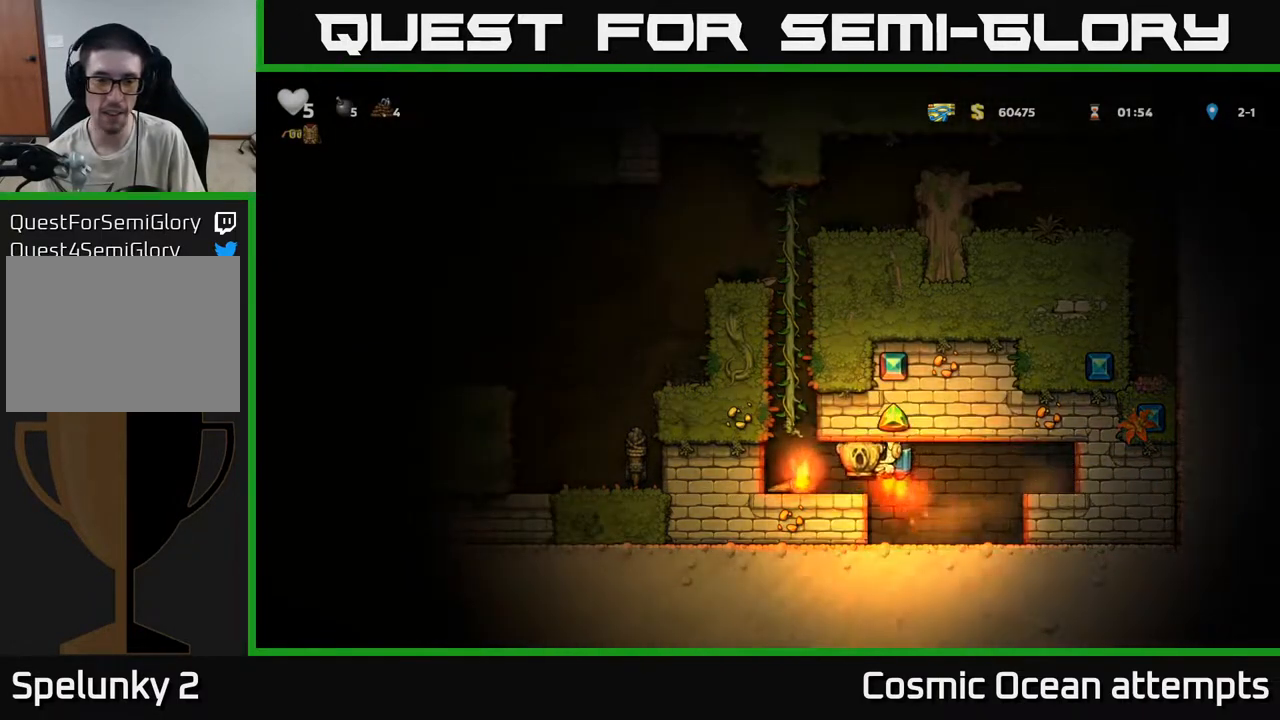
{"buttons": ["DPAD_UP"], "left_stick": "center", "right_stick": "center", "events": [[50, "A", "down"], [167, "DPAD_LEFT", "up"], [167, "DPAD_UP", "down"], [250, "A", "up"]]}
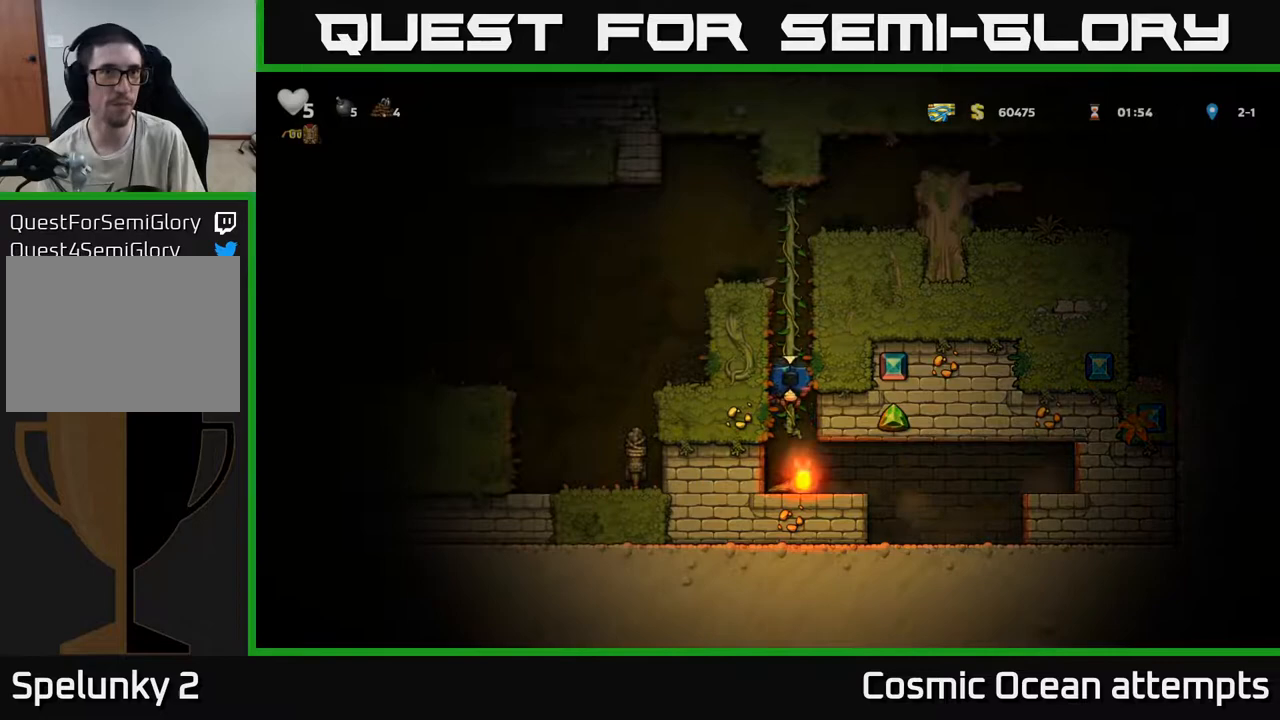
{"buttons": ["A", "DPAD_LEFT"], "left_stick": "center", "right_stick": "center", "events": [[317, "A", "down"], [333, "DPAD_LEFT", "down"], [350, "DPAD_UP", "up"]]}
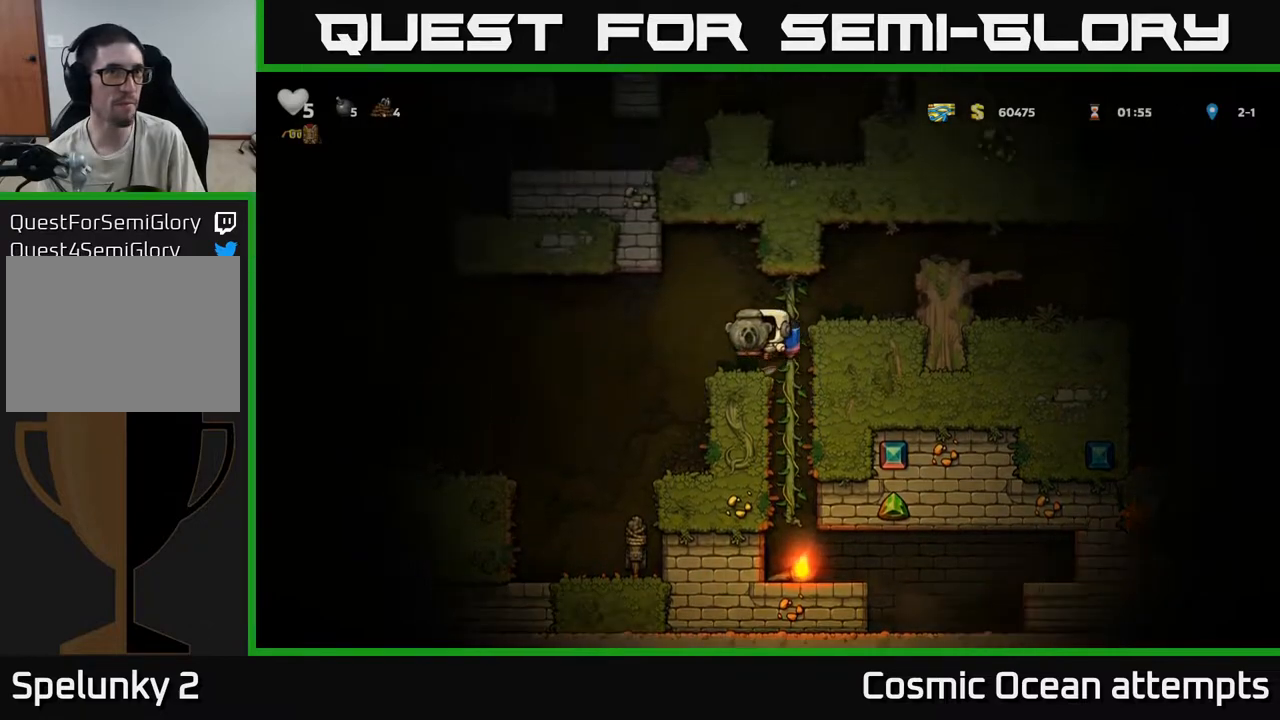
{"buttons": ["DPAD_LEFT"], "left_stick": "center", "right_stick": "center", "events": [[17, "A", "up"], [400, "A", "down"], [467, "A", "up"]]}
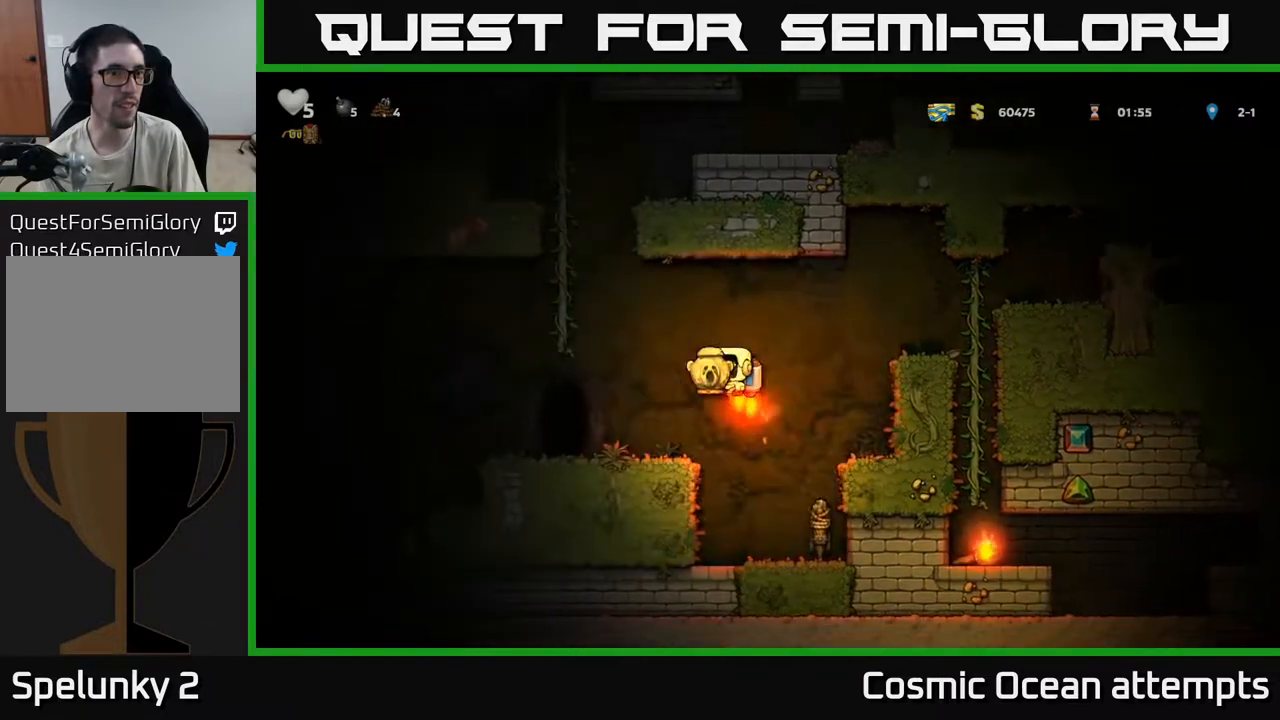
{"buttons": [], "left_stick": "center", "right_stick": "center", "events": [[433, "DPAD_LEFT", "up"]]}
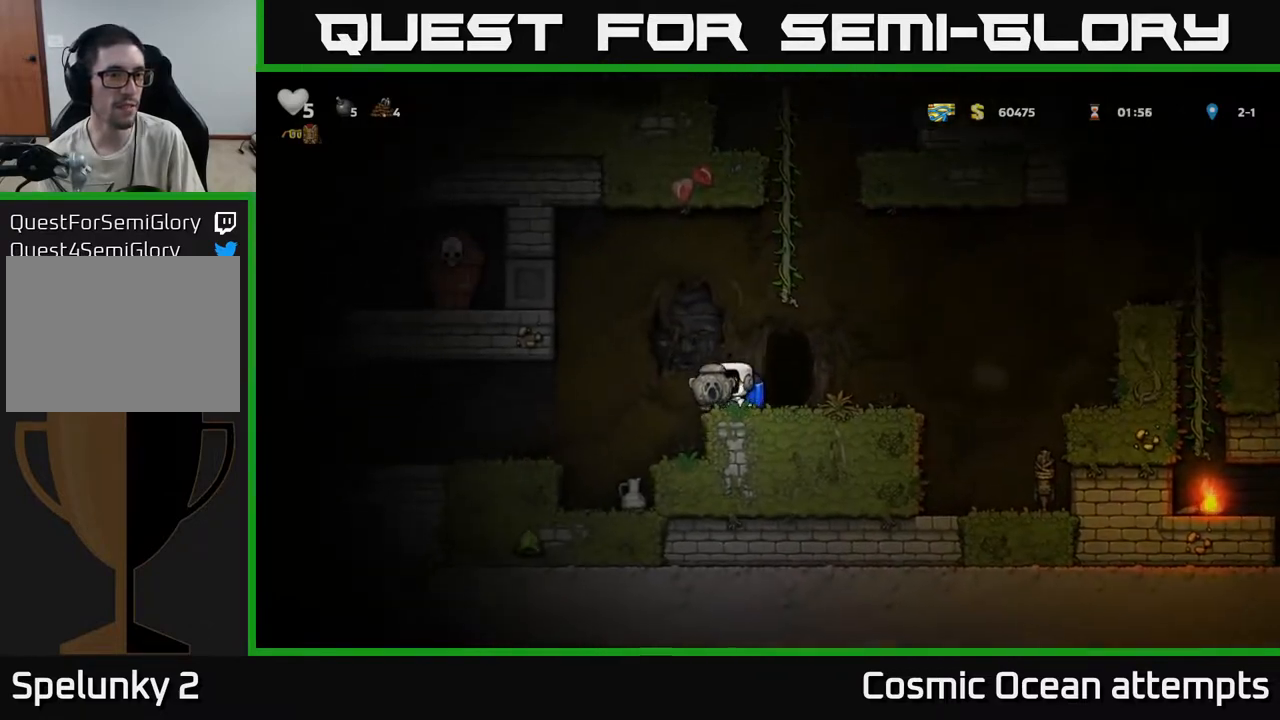
{"buttons": ["DPAD_DOWN"], "left_stick": "center", "right_stick": "center", "events": [[50, "DPAD_RIGHT", "down"], [350, "DPAD_RIGHT", "up"], [383, "DPAD_LEFT", "down"], [467, "DPAD_DOWN", "down"], [500, "DPAD_LEFT", "up"]]}
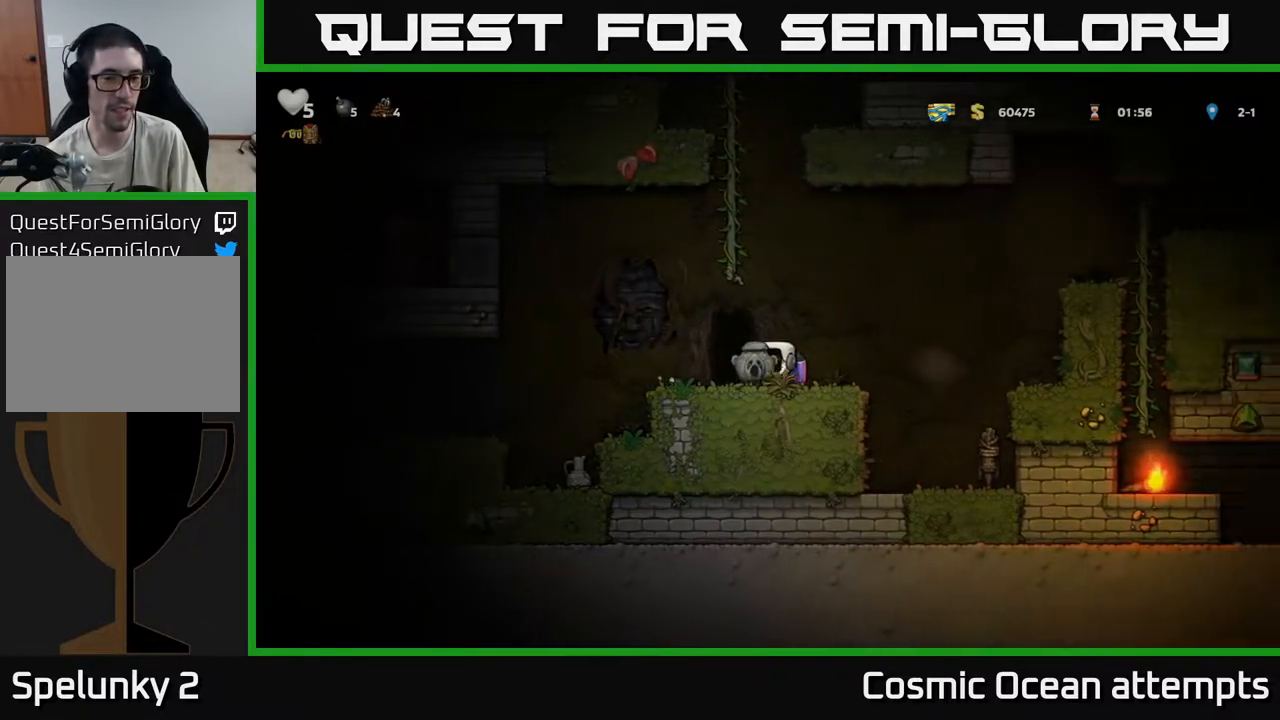
{"buttons": ["A", "DPAD_LEFT"], "left_stick": "center", "right_stick": "center", "events": [[17, "X", "down"], [83, "DPAD_DOWN", "up"], [100, "X", "up"], [167, "A", "down"], [300, "A", "up"], [367, "A", "down"], [450, "DPAD_LEFT", "down"]]}
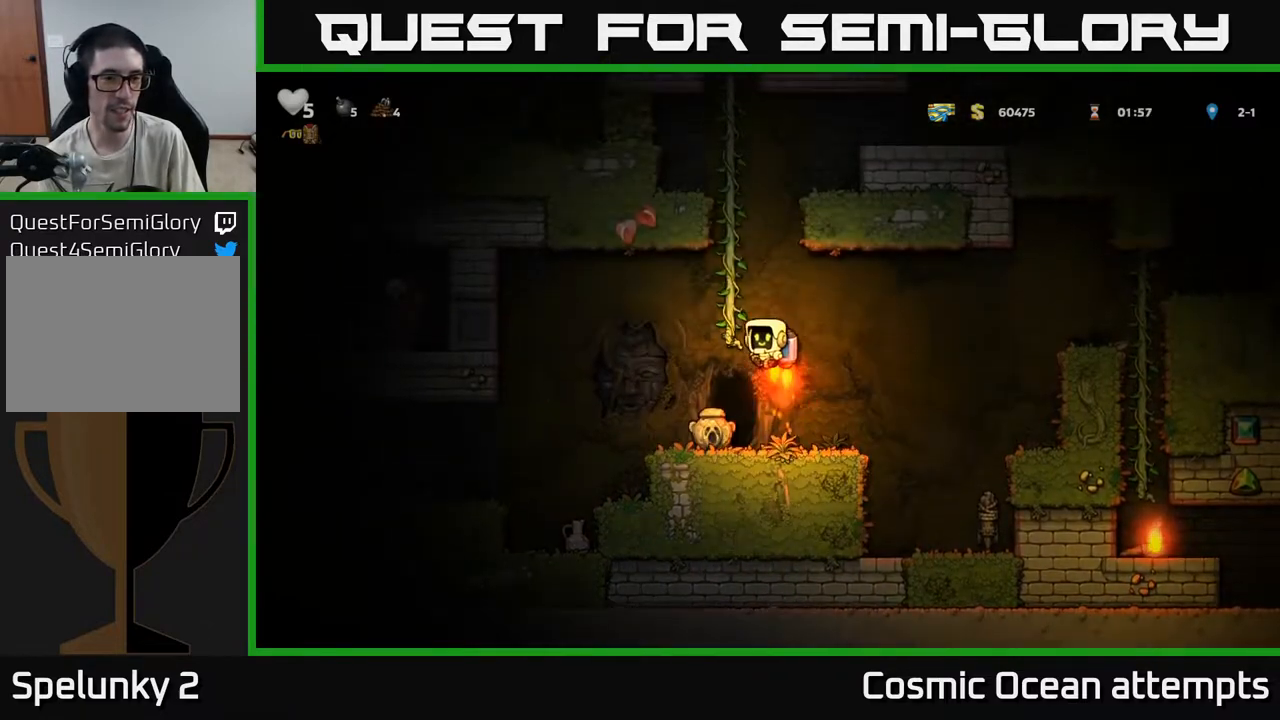
{"buttons": ["A", "DPAD_RIGHT"], "left_stick": "center", "right_stick": "center", "events": [[17, "A", "up"], [17, "DPAD_UP", "down"], [50, "DPAD_LEFT", "up"], [467, "DPAD_RIGHT", "down"], [483, "A", "down"], [500, "DPAD_UP", "up"]]}
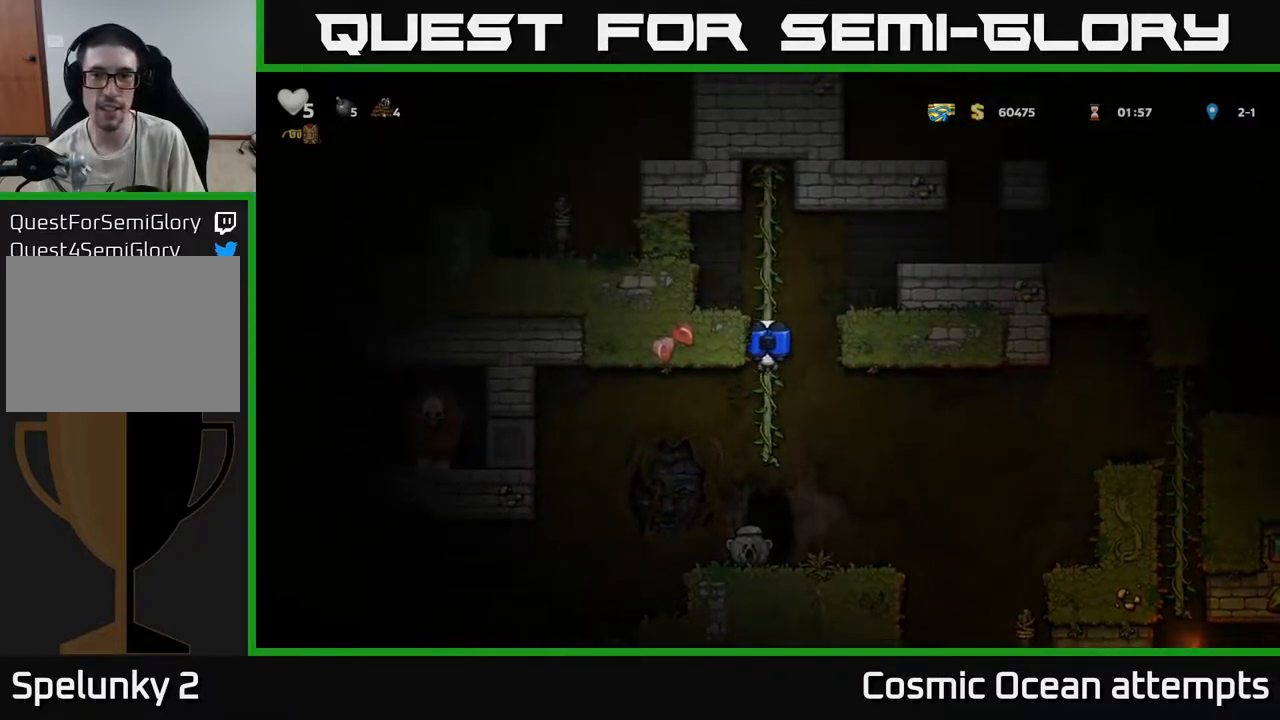
{"buttons": ["DPAD_RIGHT"], "left_stick": "center", "right_stick": "center", "events": [[167, "A", "up"], [217, "A", "down"], [367, "A", "up"]]}
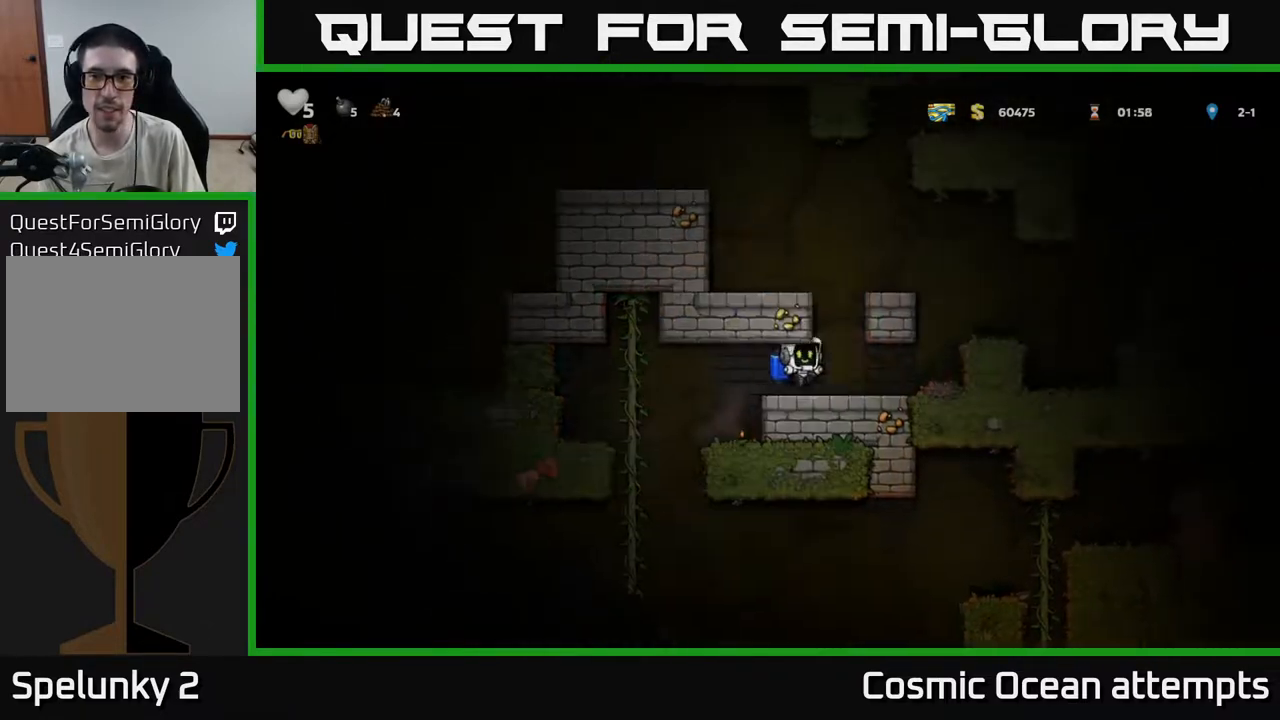
{"buttons": ["A", "DPAD_RIGHT"], "left_stick": "center", "right_stick": "center", "events": [[267, "A", "down"], [367, "A", "up"], [433, "A", "down"]]}